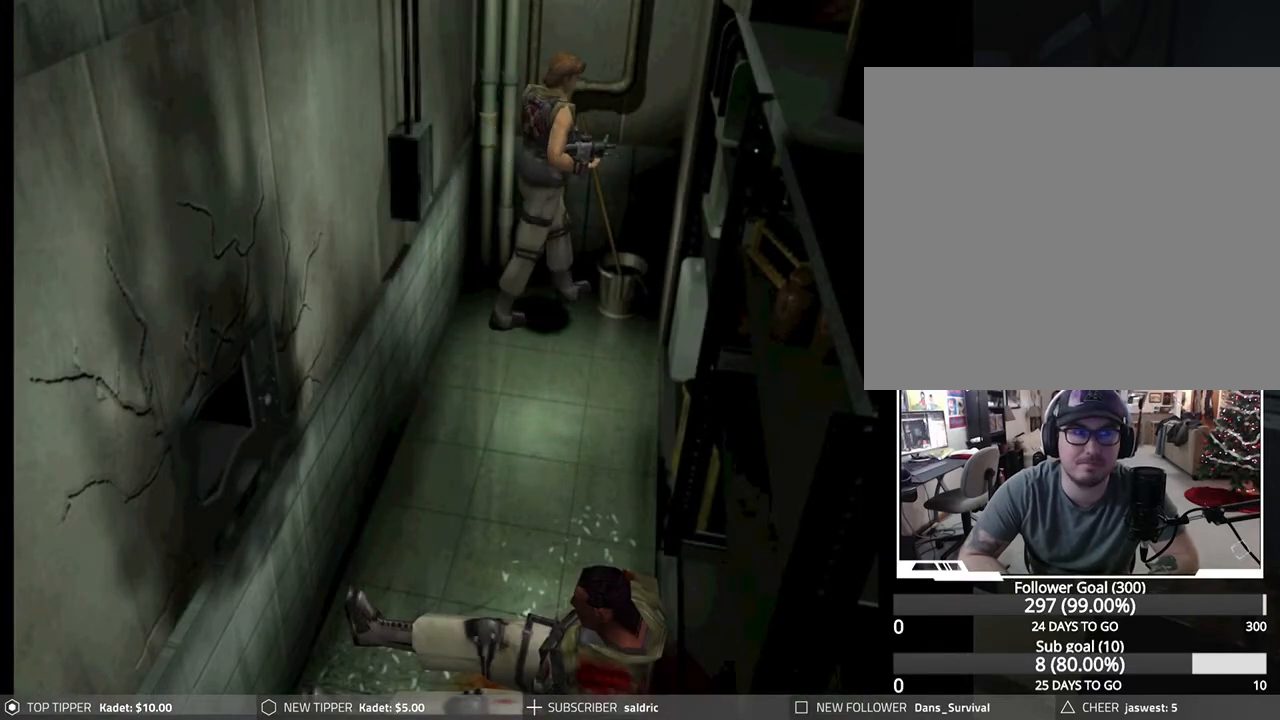
Gameplay with a controller (PlayStation layout); each line is a JSON object with the inputs held at the frame after it. "events" lists button and stick changes between this image and that frame as [ms after this image, input, new state], when the widget could be followed in between. Not read: right_stick.
{"buttons": ["DPAD_DOWN"], "left_stick": "center", "events": [[83, "DPAD_DOWN", "down"], [150, "DPAD_LEFT", "up"]]}
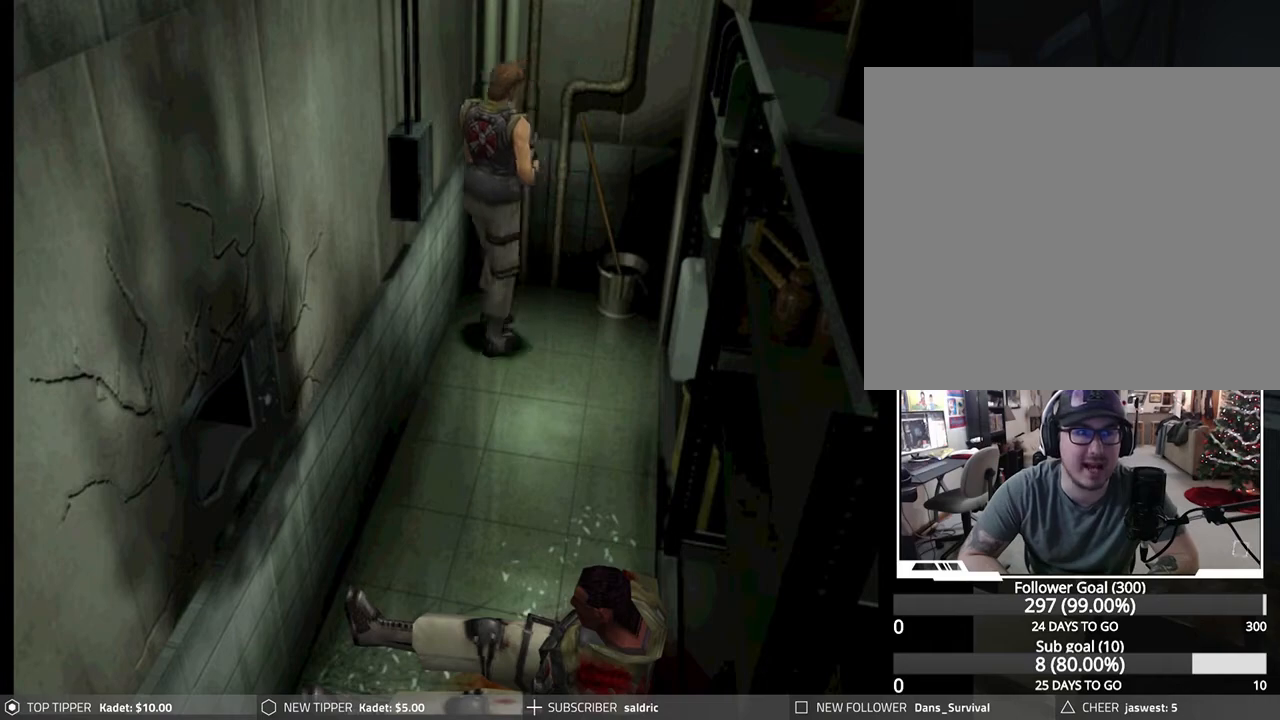
{"buttons": ["DPAD_DOWN"], "left_stick": "center", "events": [[267, "DPAD_RIGHT", "down"], [367, "DPAD_RIGHT", "up"]]}
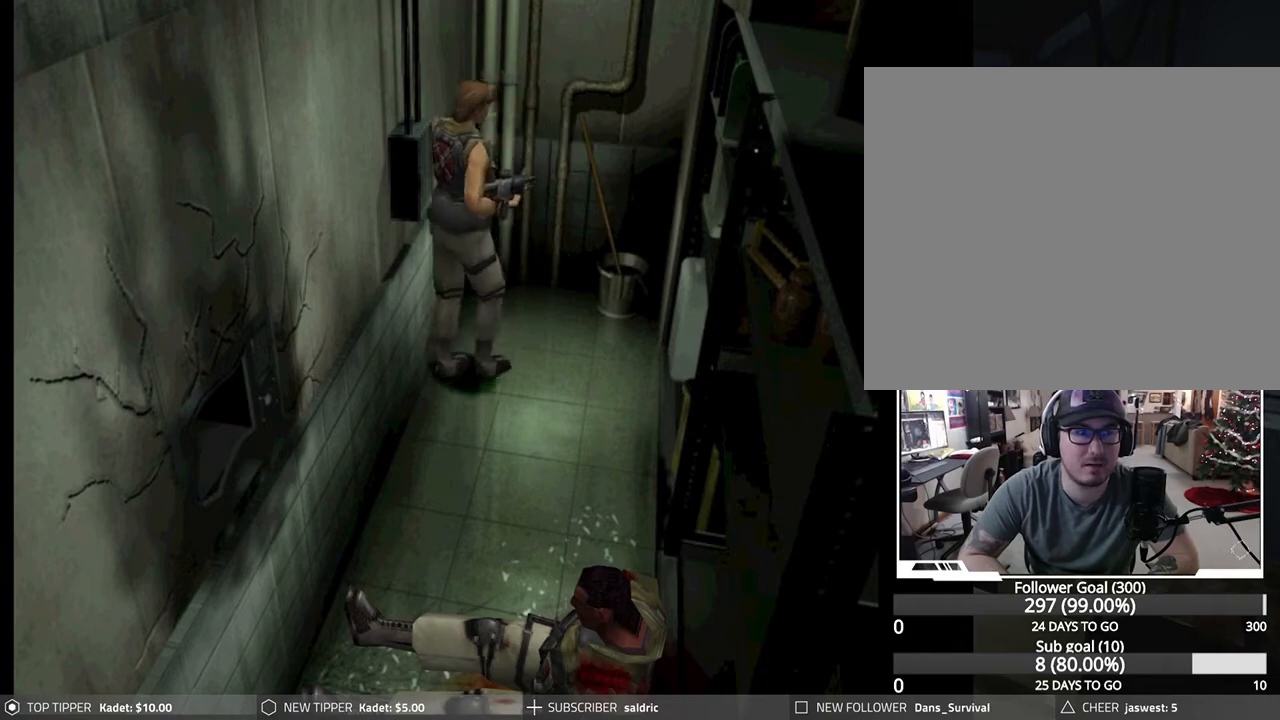
{"buttons": ["DPAD_DOWN", "DPAD_LEFT"], "left_stick": "center", "events": [[283, "DPAD_LEFT", "down"]]}
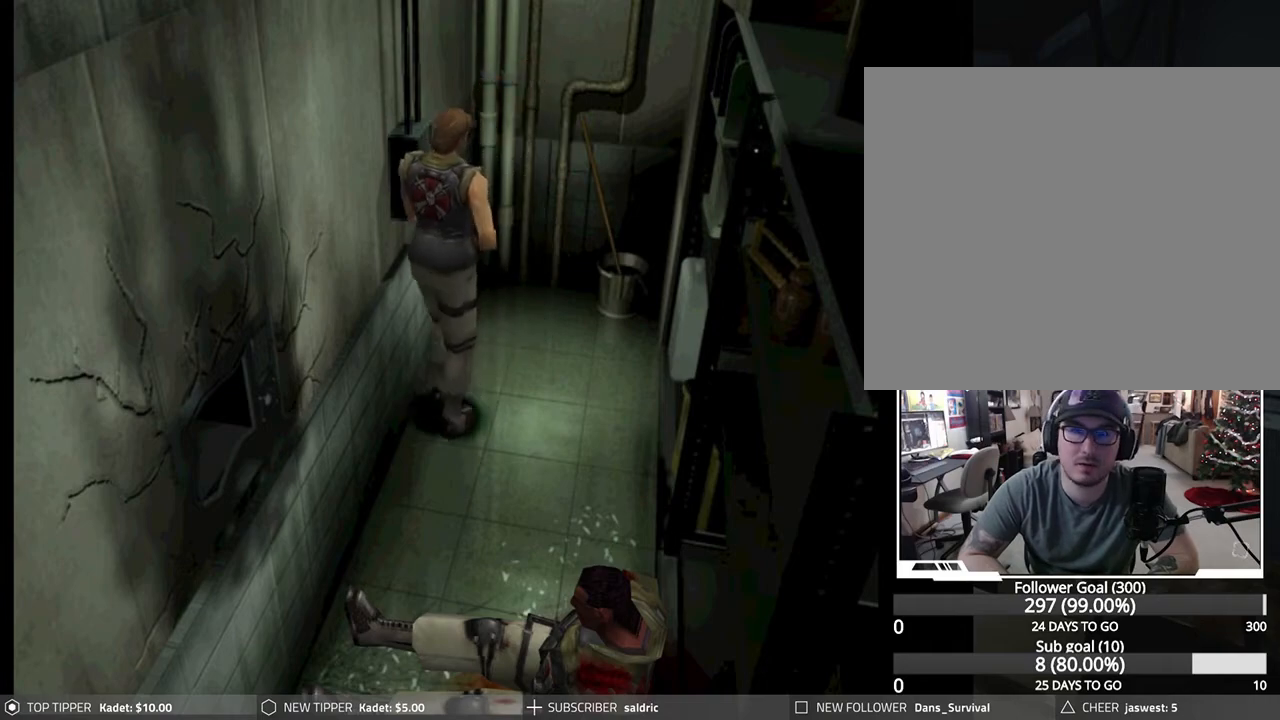
{"buttons": ["DPAD_DOWN"], "left_stick": "center", "events": [[100, "DPAD_LEFT", "up"]]}
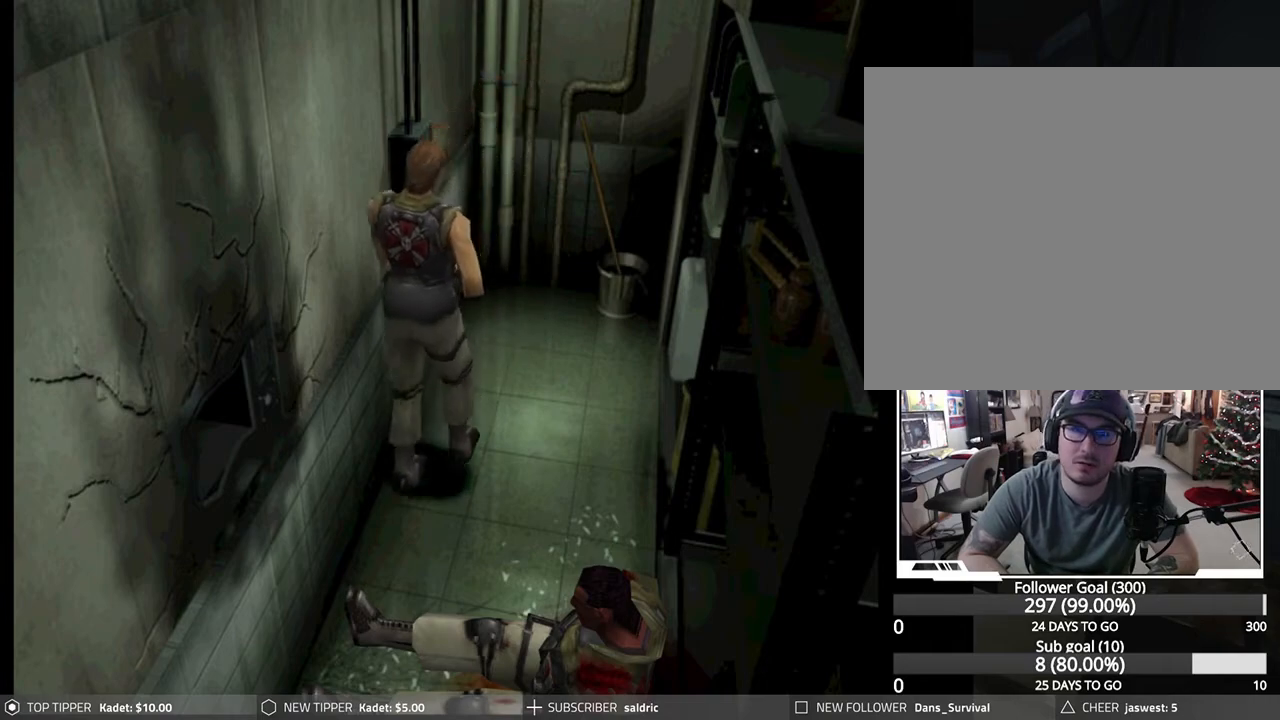
{"buttons": ["DPAD_DOWN"], "left_stick": "center", "events": []}
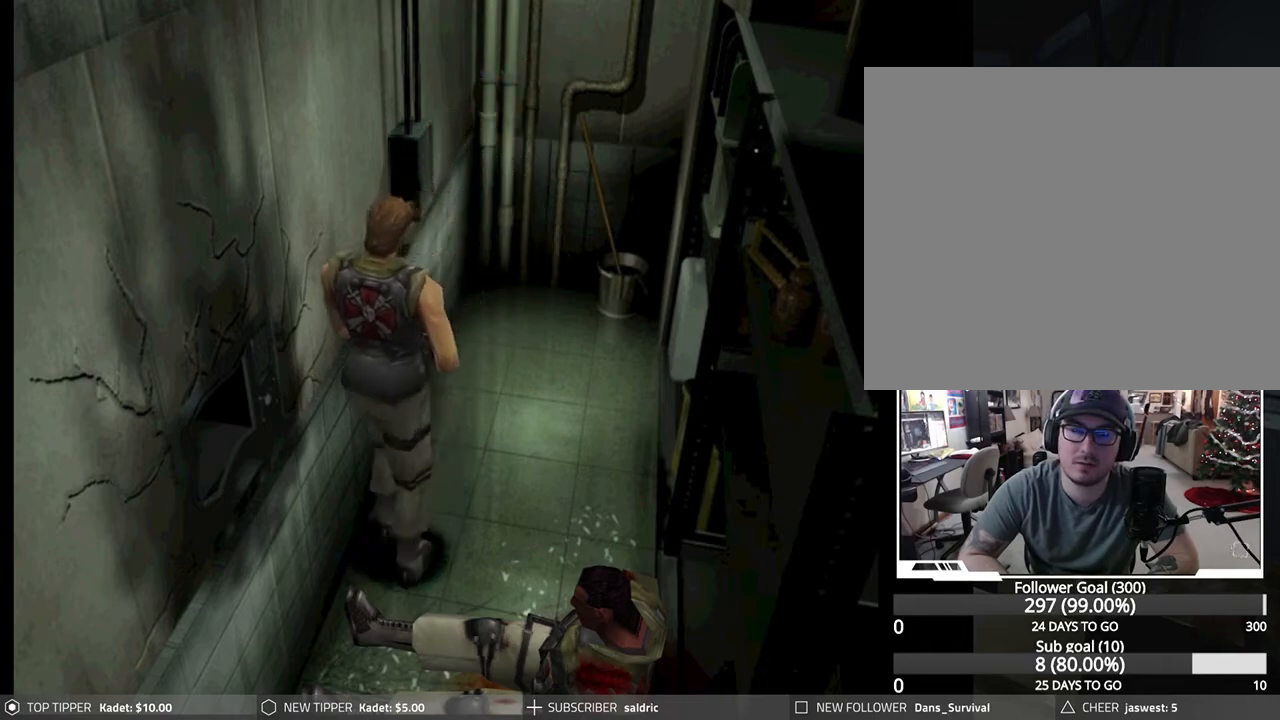
{"buttons": ["DPAD_DOWN"], "left_stick": "center", "events": []}
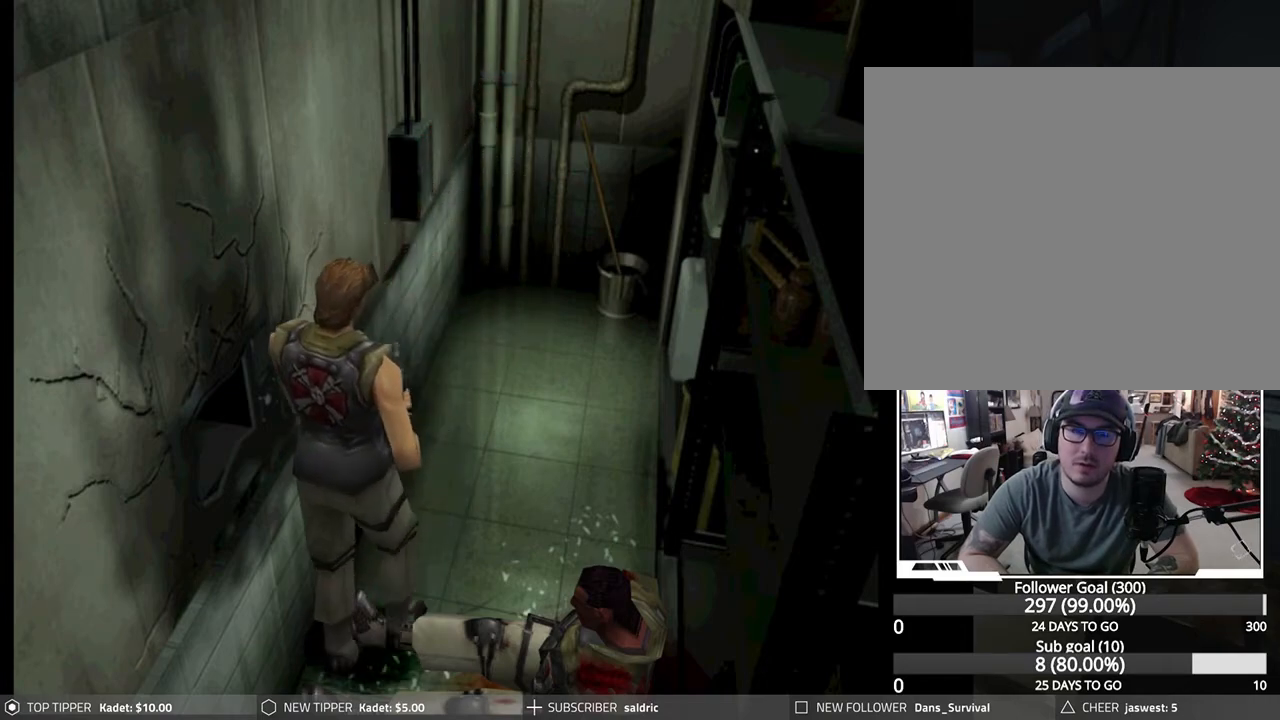
{"buttons": ["DPAD_LEFT"], "left_stick": "center", "events": [[133, "DPAD_LEFT", "down"], [167, "DPAD_DOWN", "up"]]}
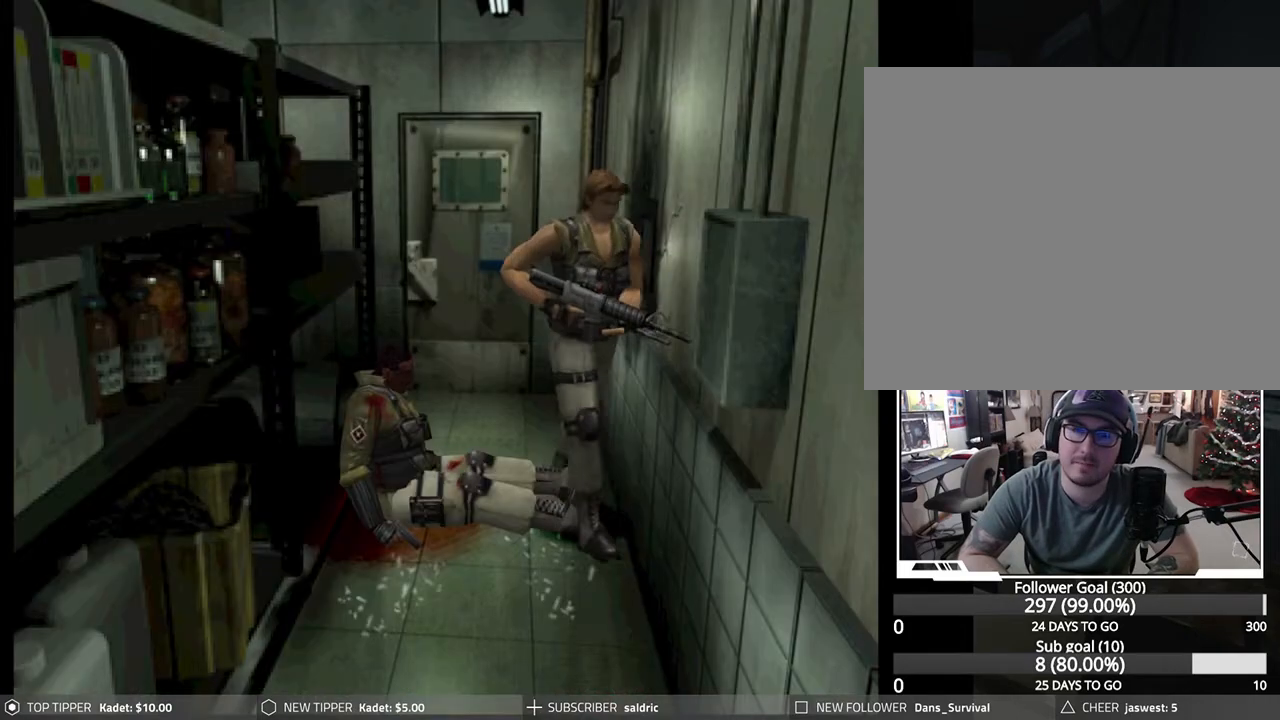
{"buttons": ["CROSS"], "left_stick": "center", "events": [[200, "CROSS", "down"], [300, "DPAD_LEFT", "up"], [350, "CROSS", "up"], [383, "CROSS", "down"]]}
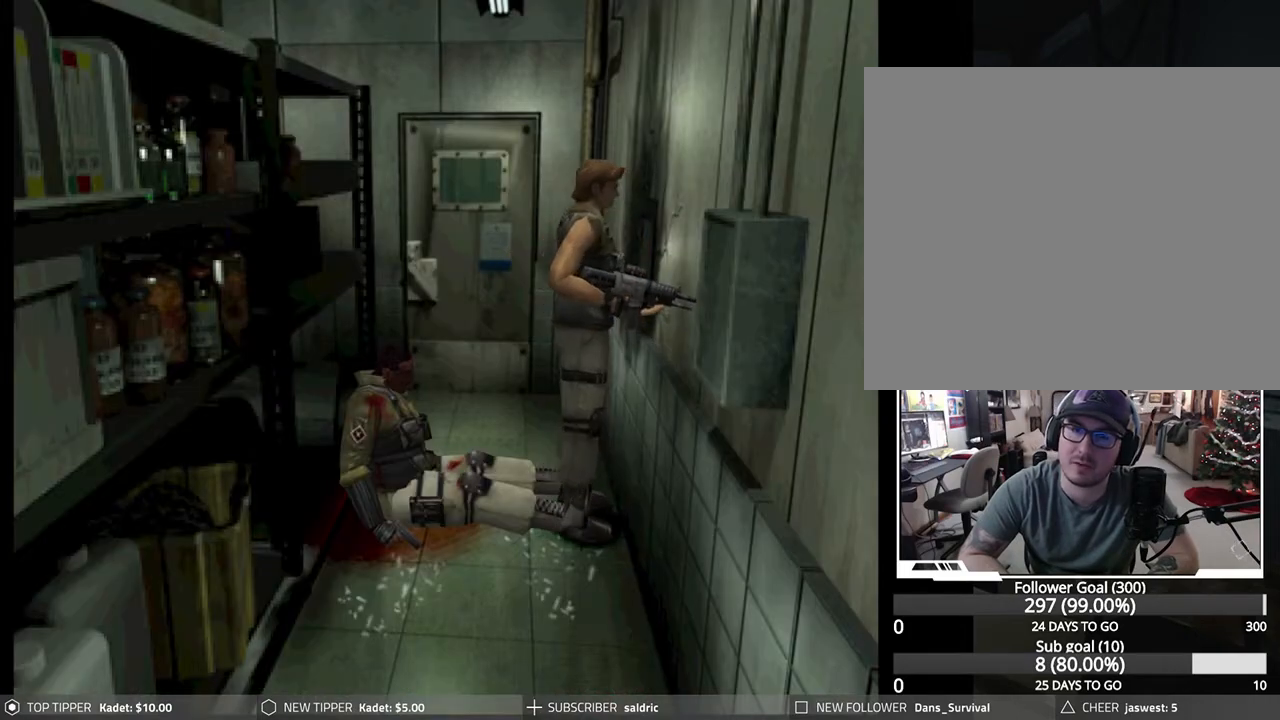
{"buttons": ["CROSS"], "left_stick": "center", "events": [[17, "DPAD_LEFT", "down"], [117, "CROSS", "up"], [183, "CROSS", "down"], [267, "DPAD_LEFT", "up"], [300, "CROSS", "up"], [350, "CROSS", "down"], [467, "CROSS", "up"], [500, "CROSS", "down"]]}
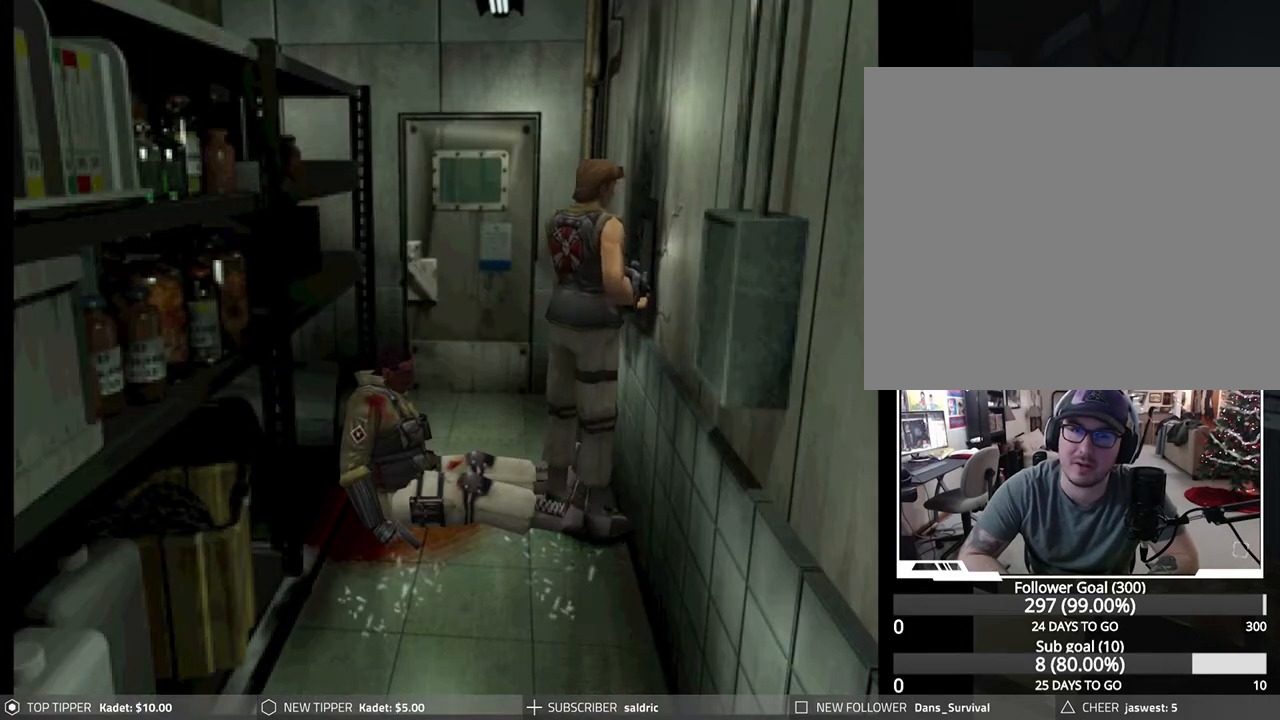
{"buttons": ["DPAD_RIGHT"], "left_stick": "center", "events": [[167, "CROSS", "up"], [233, "DPAD_DOWN", "down"], [300, "DPAD_DOWN", "up"], [300, "DPAD_RIGHT", "down"]]}
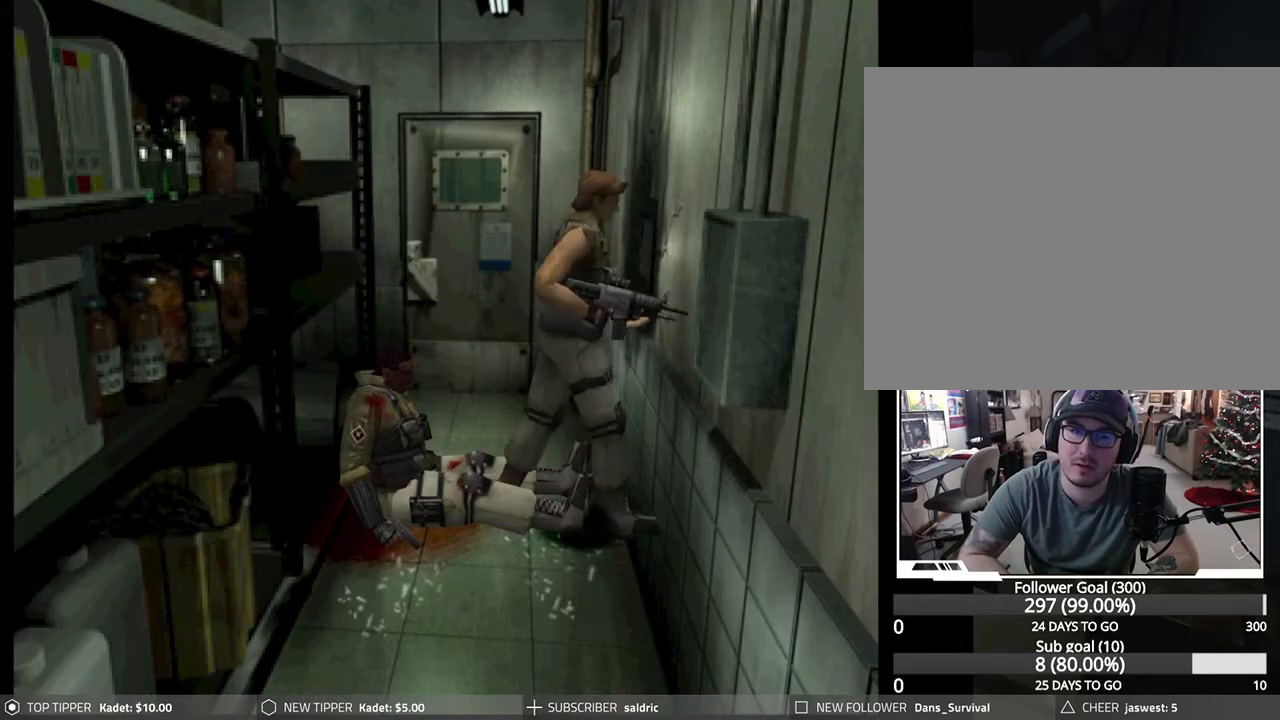
{"buttons": ["DPAD_DOWN"], "left_stick": "center", "events": [[150, "DPAD_DOWN", "down"], [367, "DPAD_RIGHT", "up"]]}
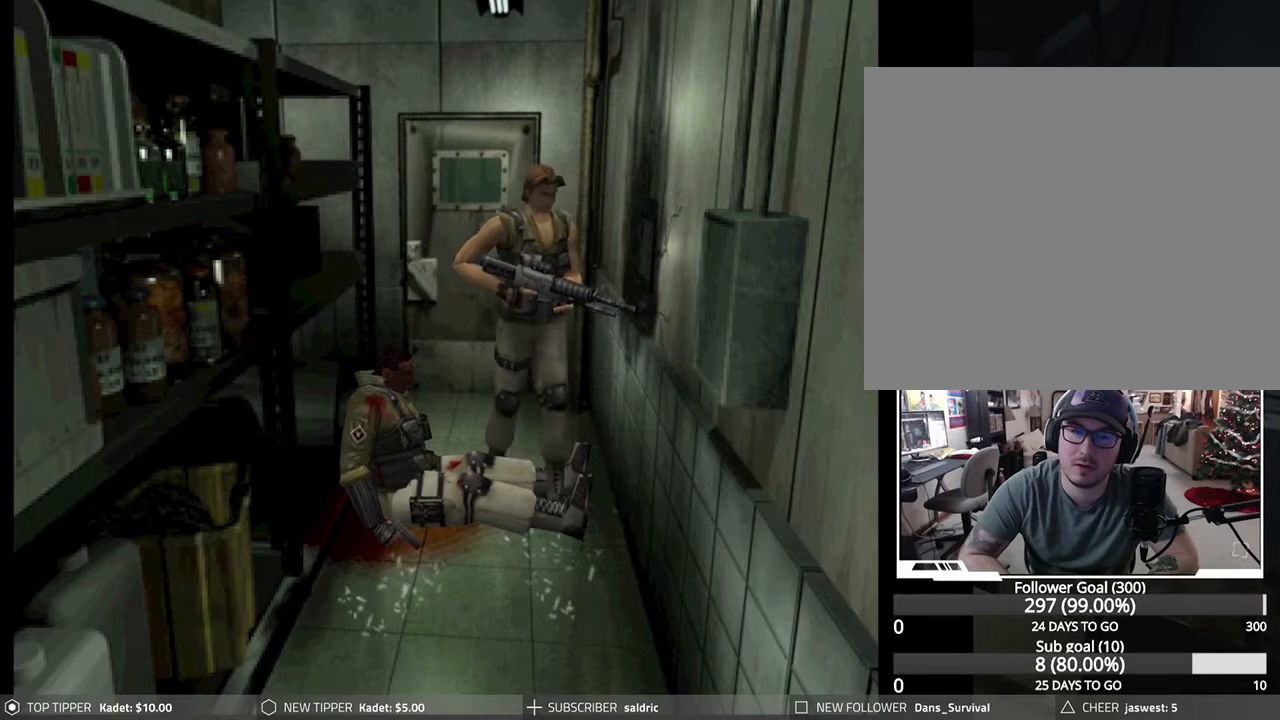
{"buttons": ["DPAD_DOWN"], "left_stick": "center", "events": [[133, "DPAD_RIGHT", "down"], [167, "CROSS", "down"], [300, "CROSS", "up"], [467, "DPAD_RIGHT", "up"]]}
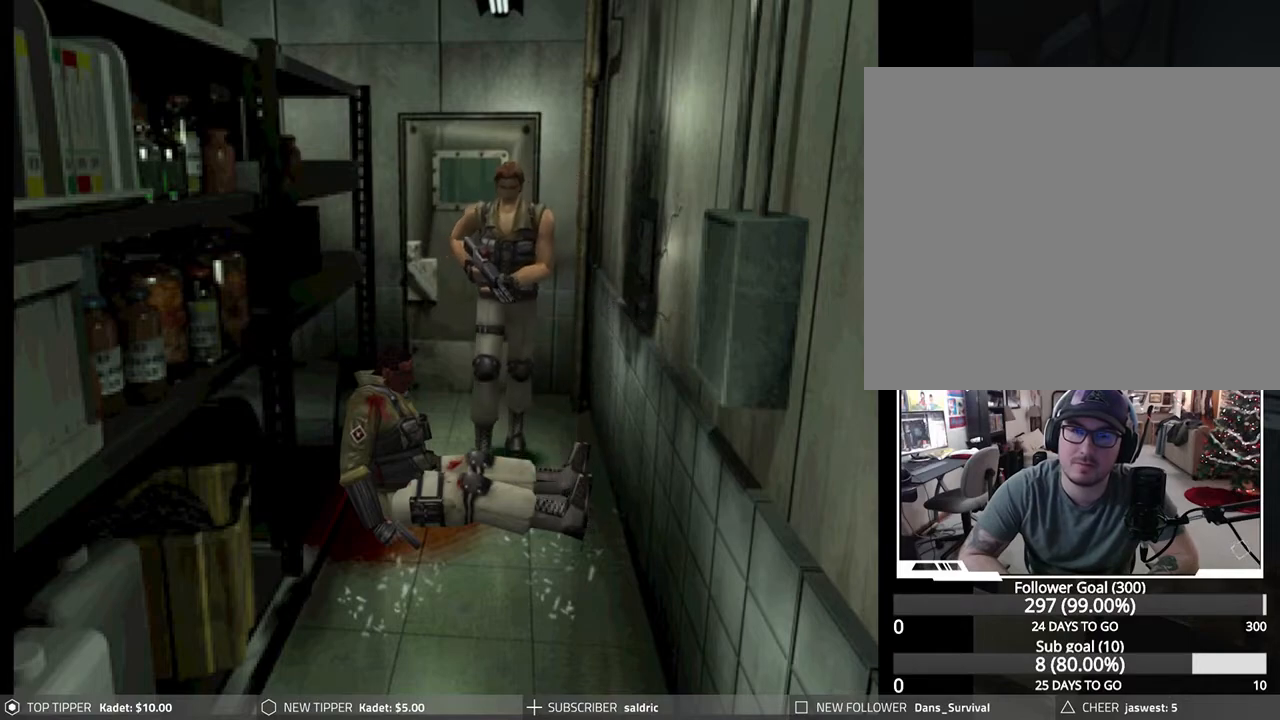
{"buttons": ["DPAD_DOWN"], "left_stick": "center", "events": [[33, "DPAD_LEFT", "down"], [150, "DPAD_LEFT", "up"], [367, "DPAD_LEFT", "down"], [483, "DPAD_LEFT", "up"]]}
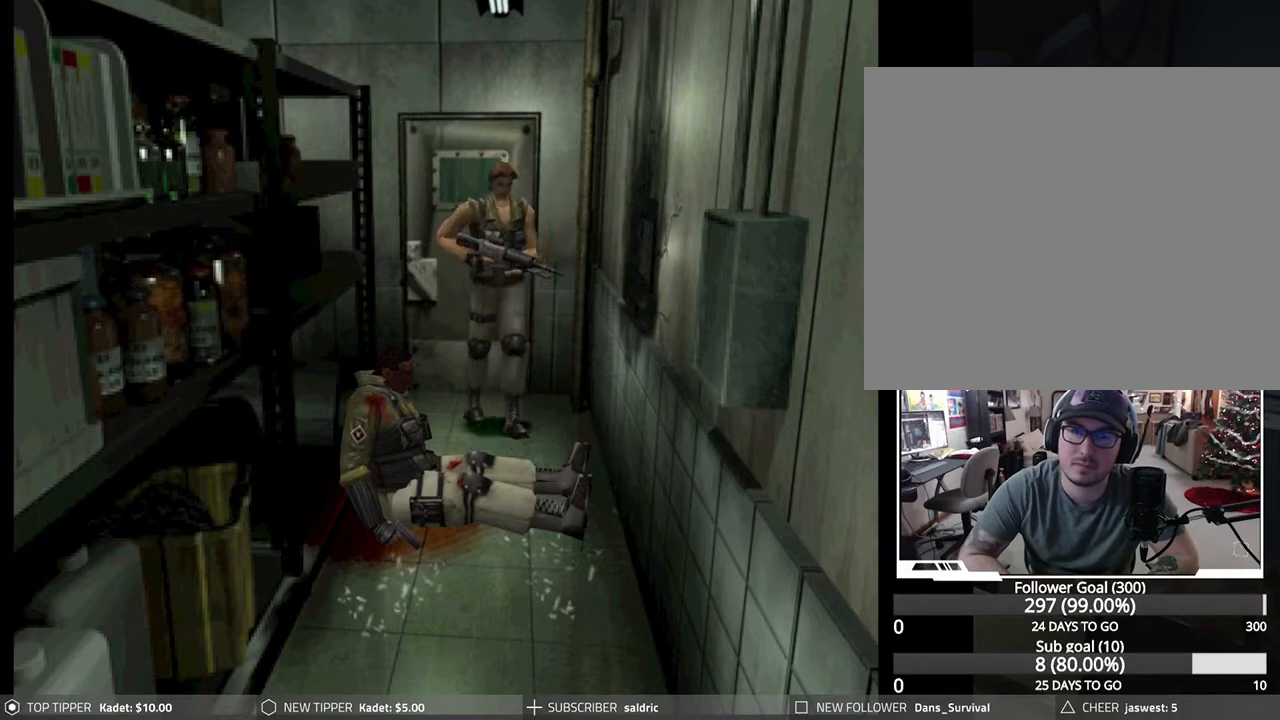
{"buttons": ["DPAD_DOWN", "DPAD_RIGHT"], "left_stick": "center", "events": [[450, "DPAD_RIGHT", "down"]]}
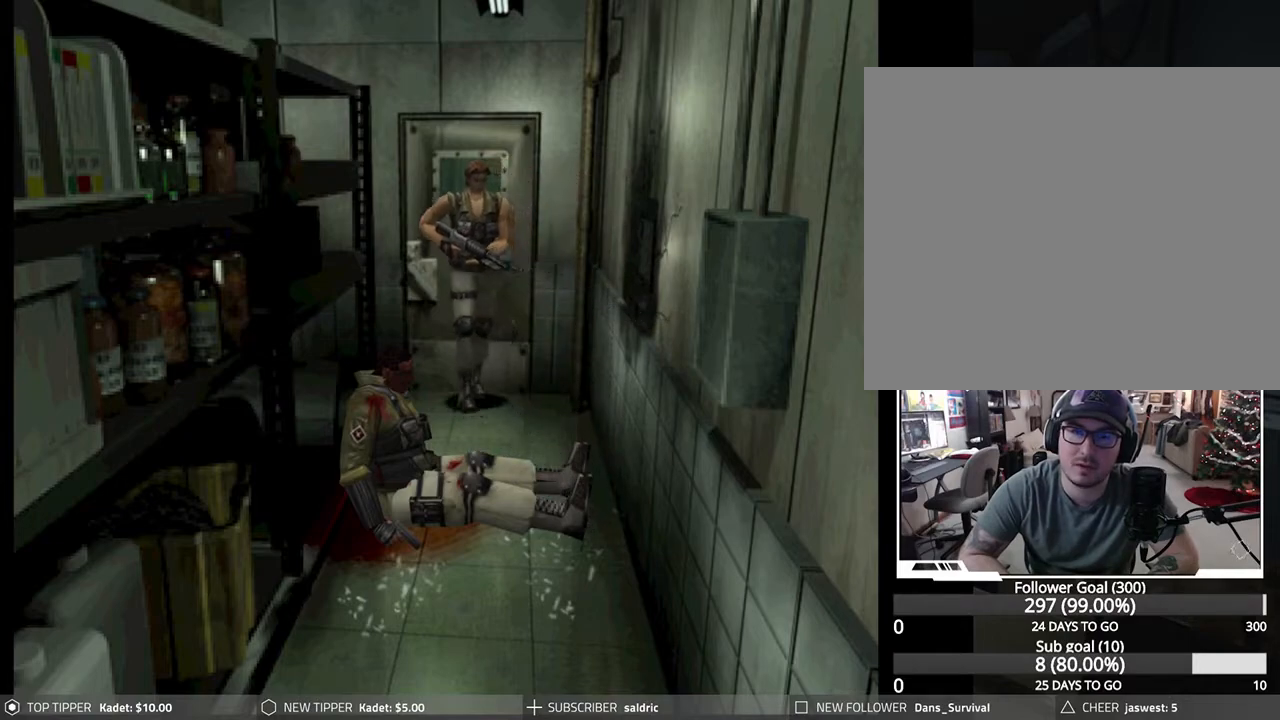
{"buttons": [], "left_stick": "center", "events": [[167, "DPAD_RIGHT", "up"], [450, "DPAD_DOWN", "up"]]}
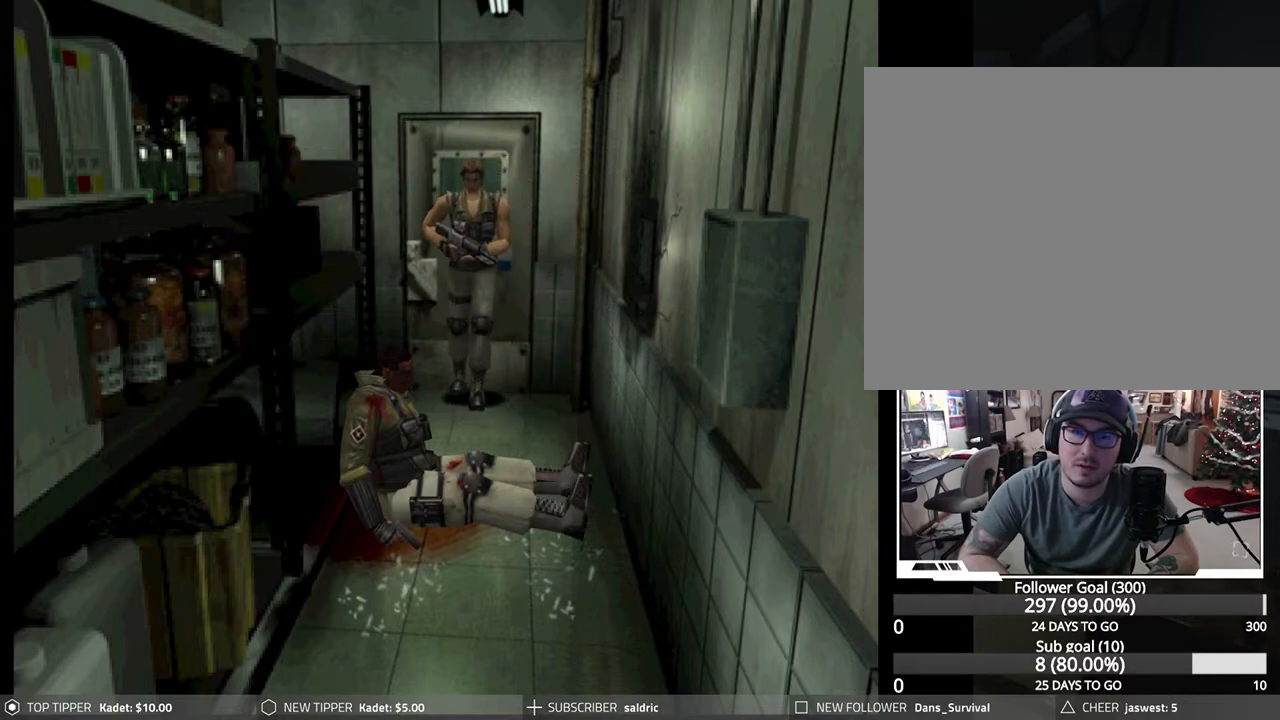
{"buttons": ["DPAD_RIGHT"], "left_stick": "center", "events": [[83, "DPAD_RIGHT", "down"], [217, "DPAD_RIGHT", "up"], [233, "DPAD_RIGHT", "down"]]}
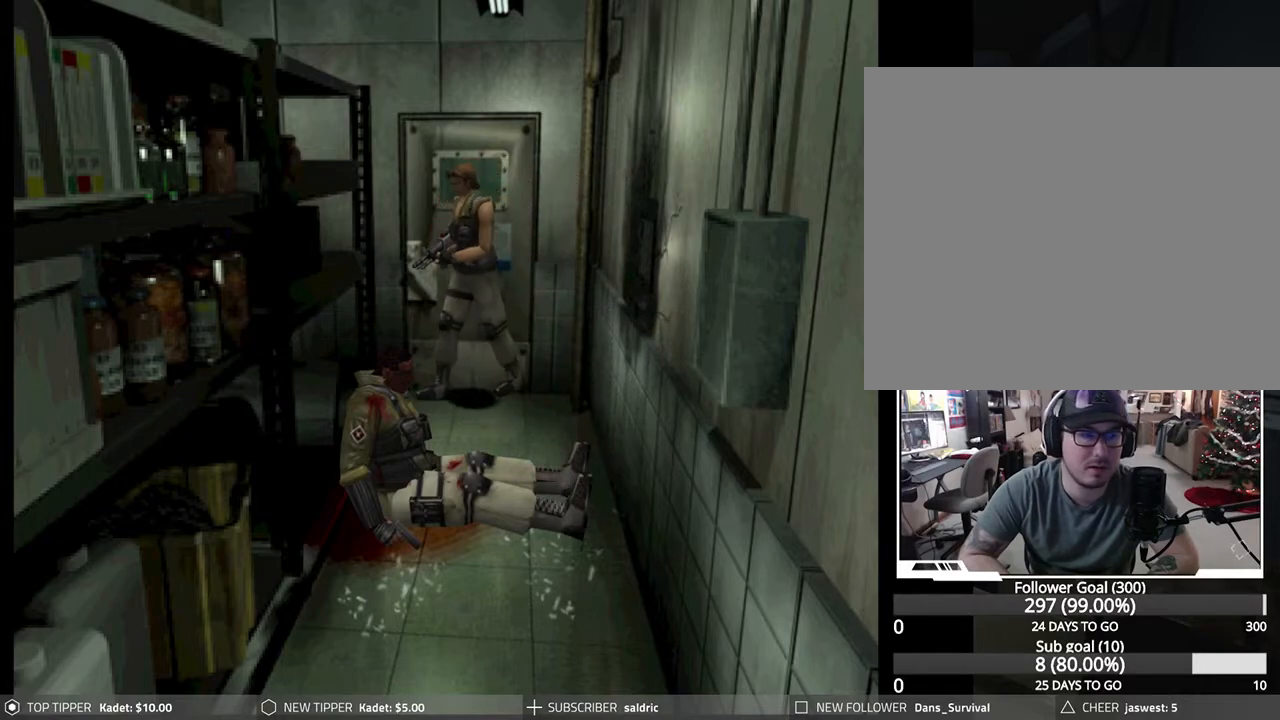
{"buttons": ["DPAD_RIGHT"], "left_stick": "center", "events": []}
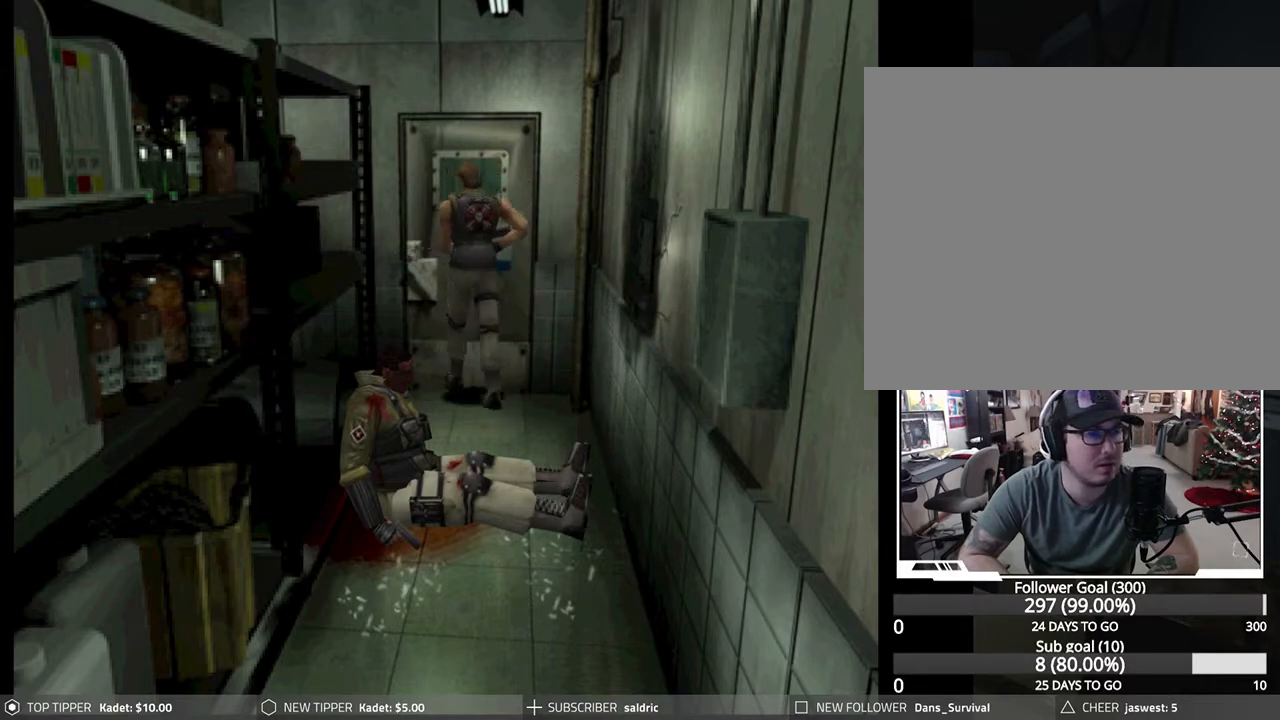
{"buttons": ["CROSS"], "left_stick": "center", "events": [[333, "CROSS", "down"], [333, "DPAD_RIGHT", "up"]]}
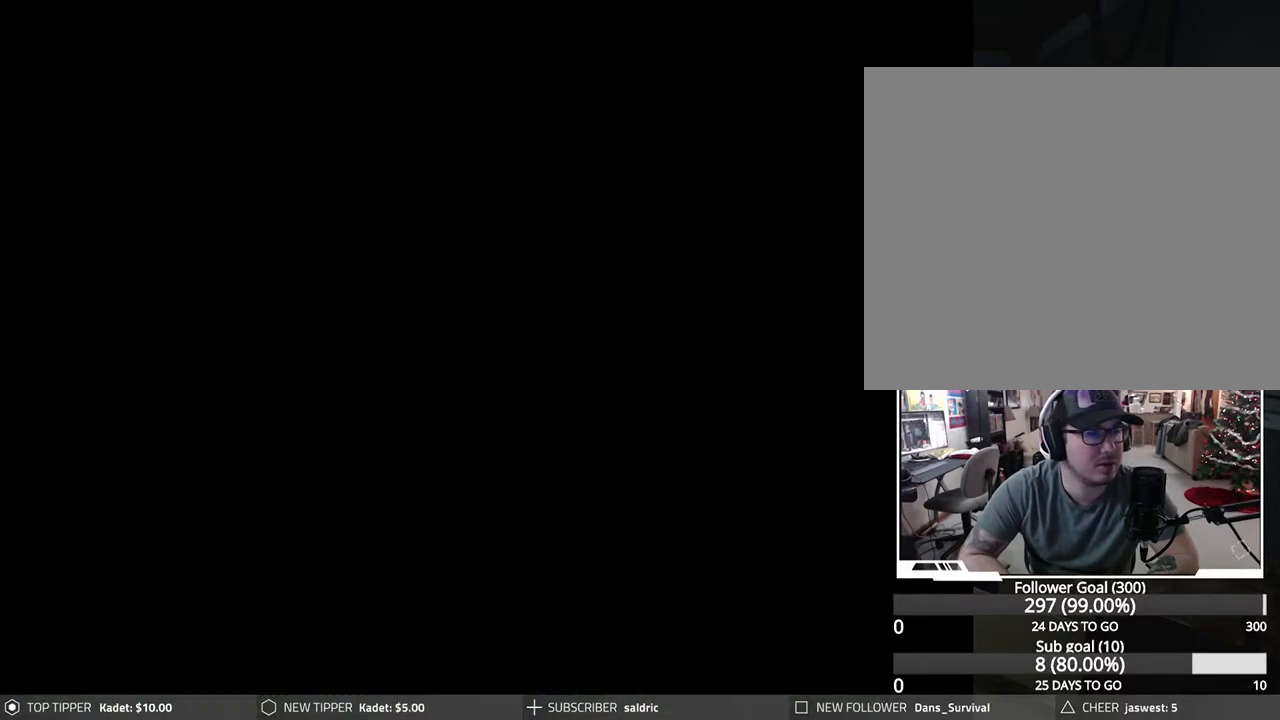
{"buttons": [], "left_stick": "center", "events": [[417, "CROSS", "up"]]}